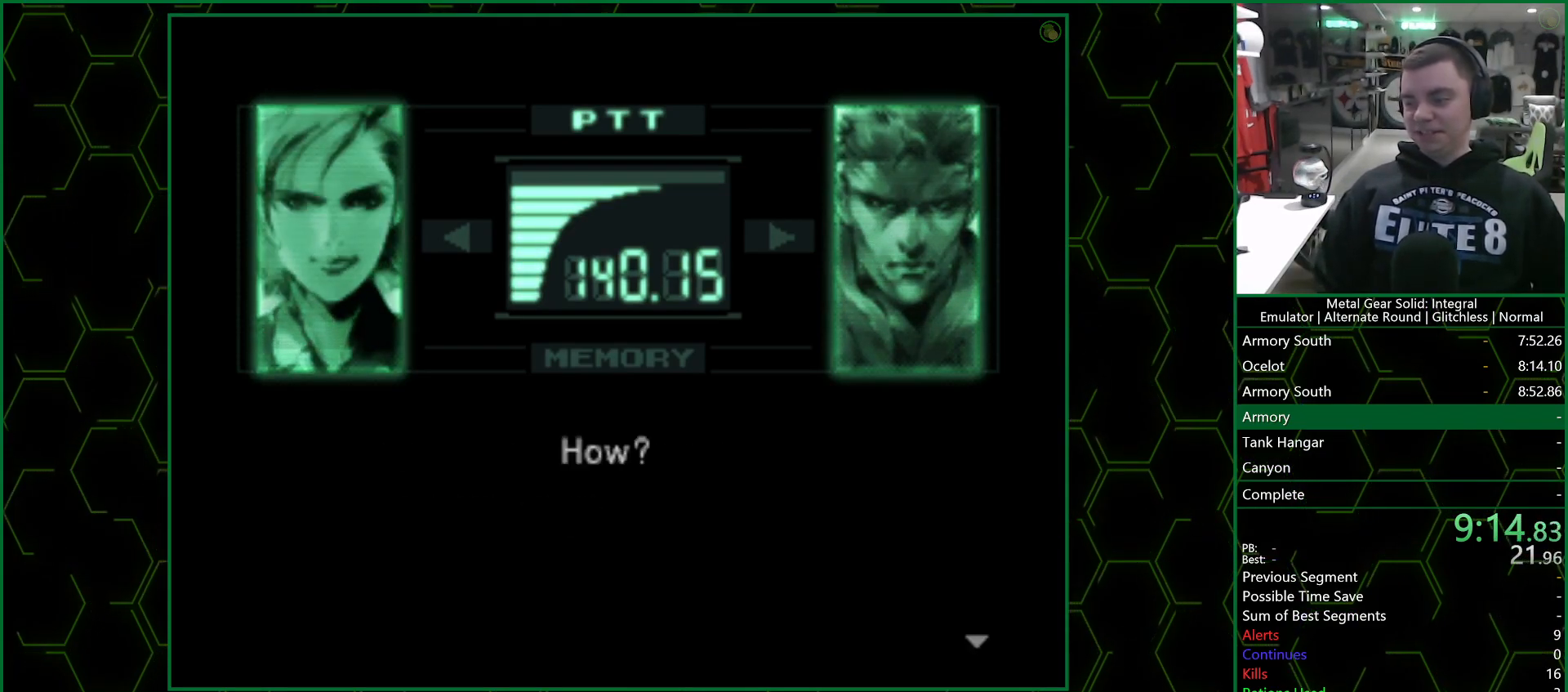
Gameplay with a controller (PlayStation layout); each line is a JSON object with the inputs held at the frame after it (dt_ms = milliseconds from this image to that frame). "events" lists button and stick changes between this image and that frame as [ms after this image, input, new state], when the widget could be followed in between.
{"dt_ms": 500, "buttons": ["R3"], "left_stick": "center", "right_stick": "up", "events": [[433, "right_stick", "up"]]}
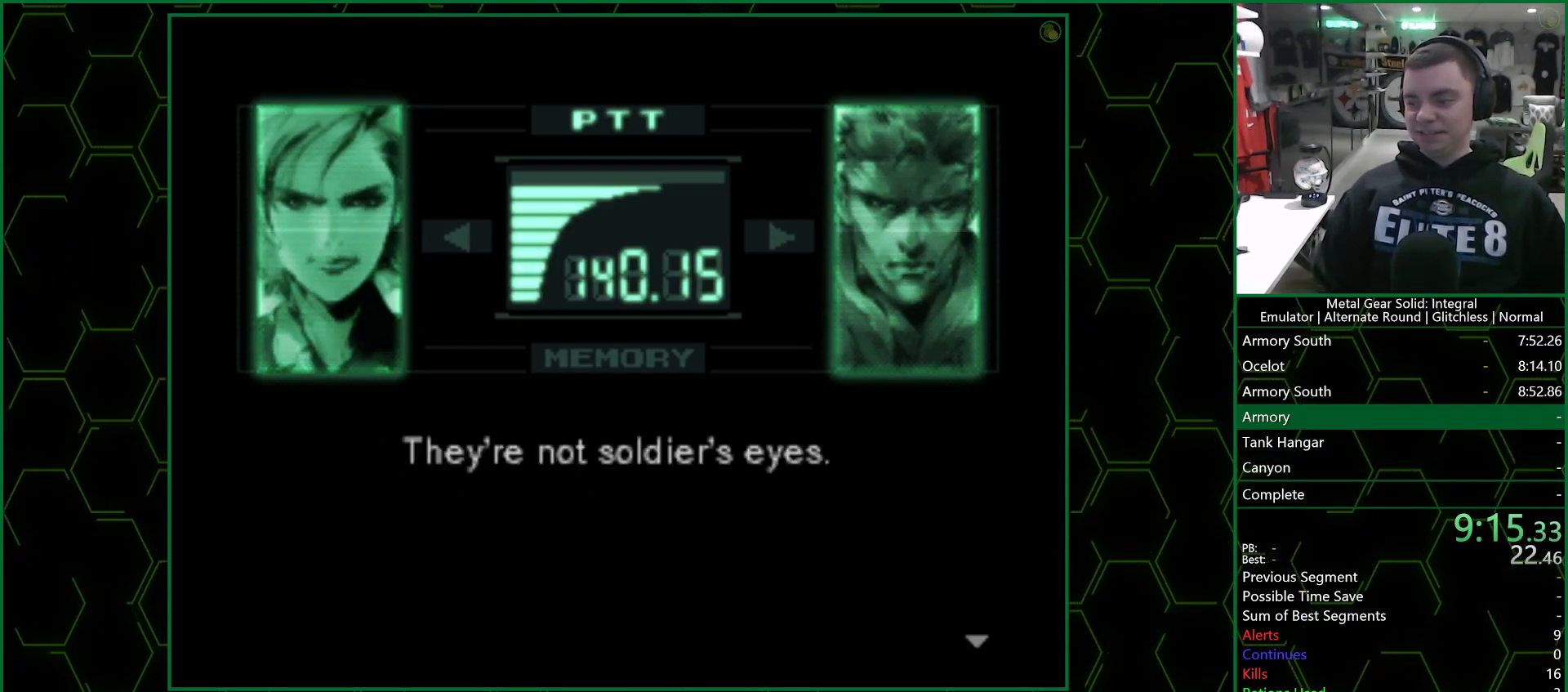
{"dt_ms": 500, "buttons": ["R3"], "left_stick": "center", "right_stick": "up", "events": []}
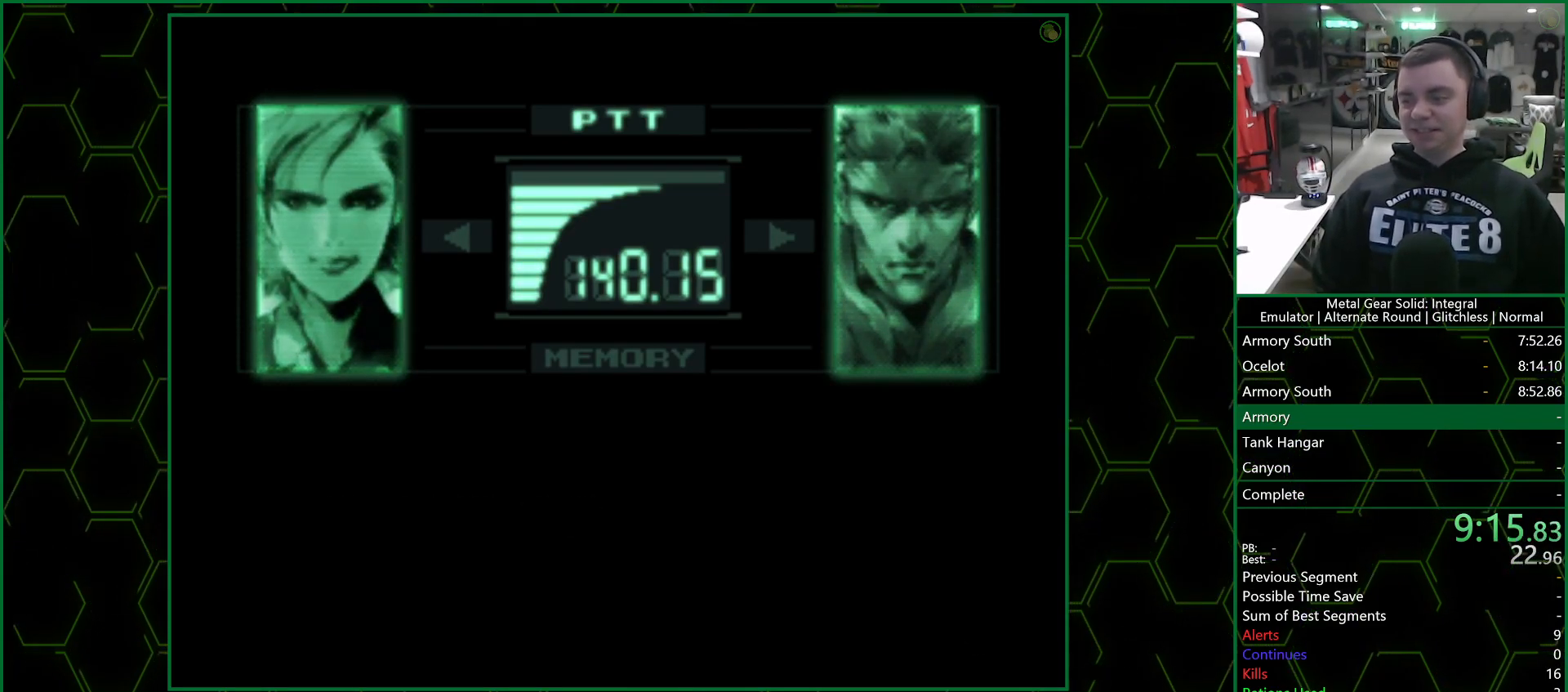
{"dt_ms": 500, "buttons": ["R3"], "left_stick": "center", "right_stick": "center", "events": [[67, "right_stick", "center"]]}
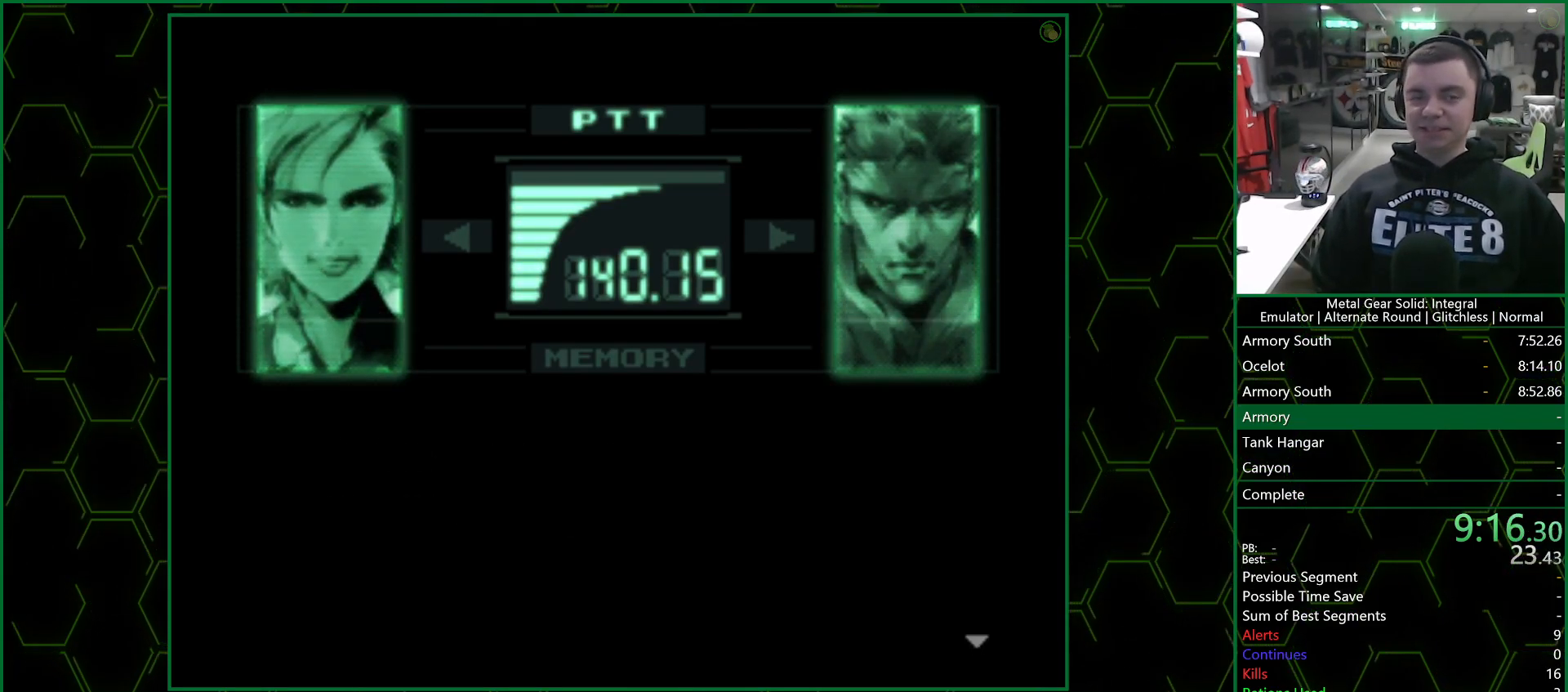
{"dt_ms": 500, "buttons": ["R3"], "left_stick": "center", "right_stick": "center", "events": []}
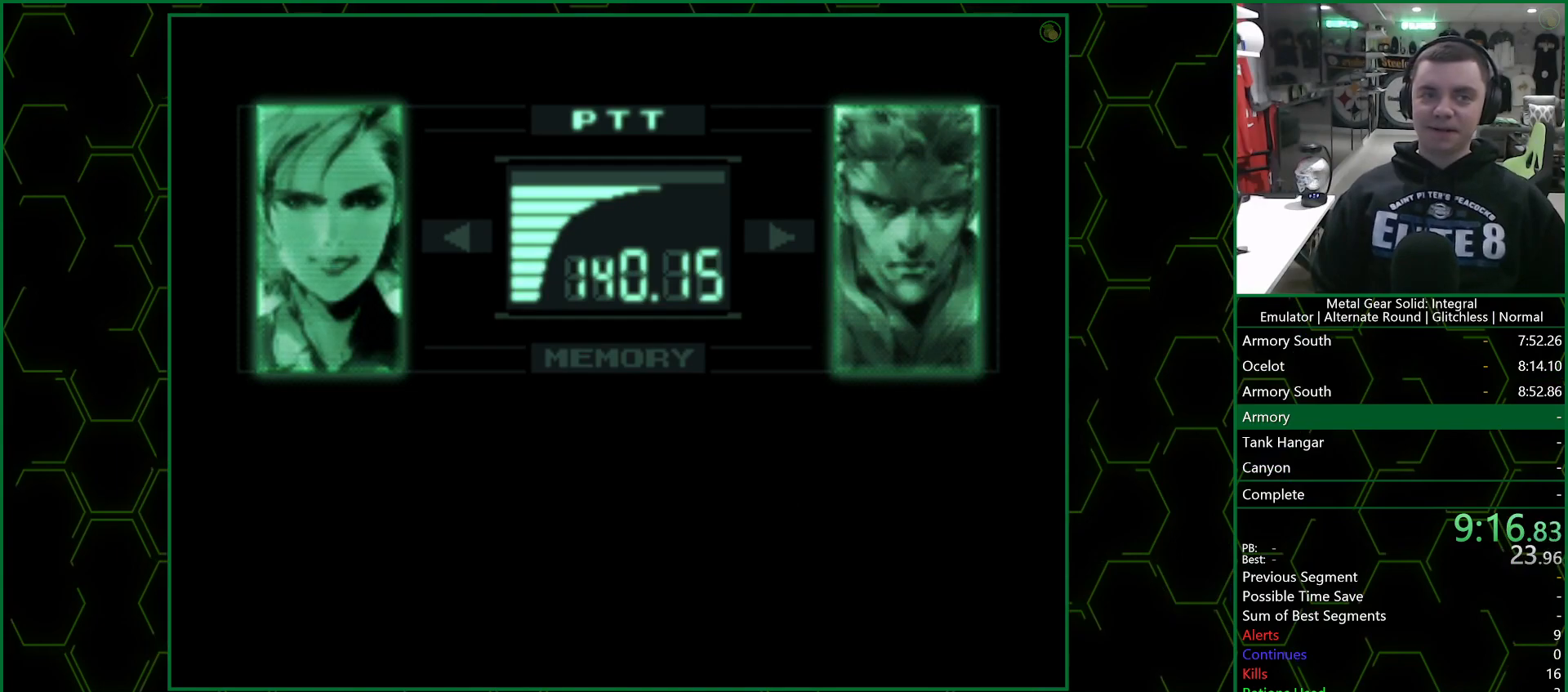
{"dt_ms": 500, "buttons": ["R3"], "left_stick": "center", "right_stick": "center", "events": []}
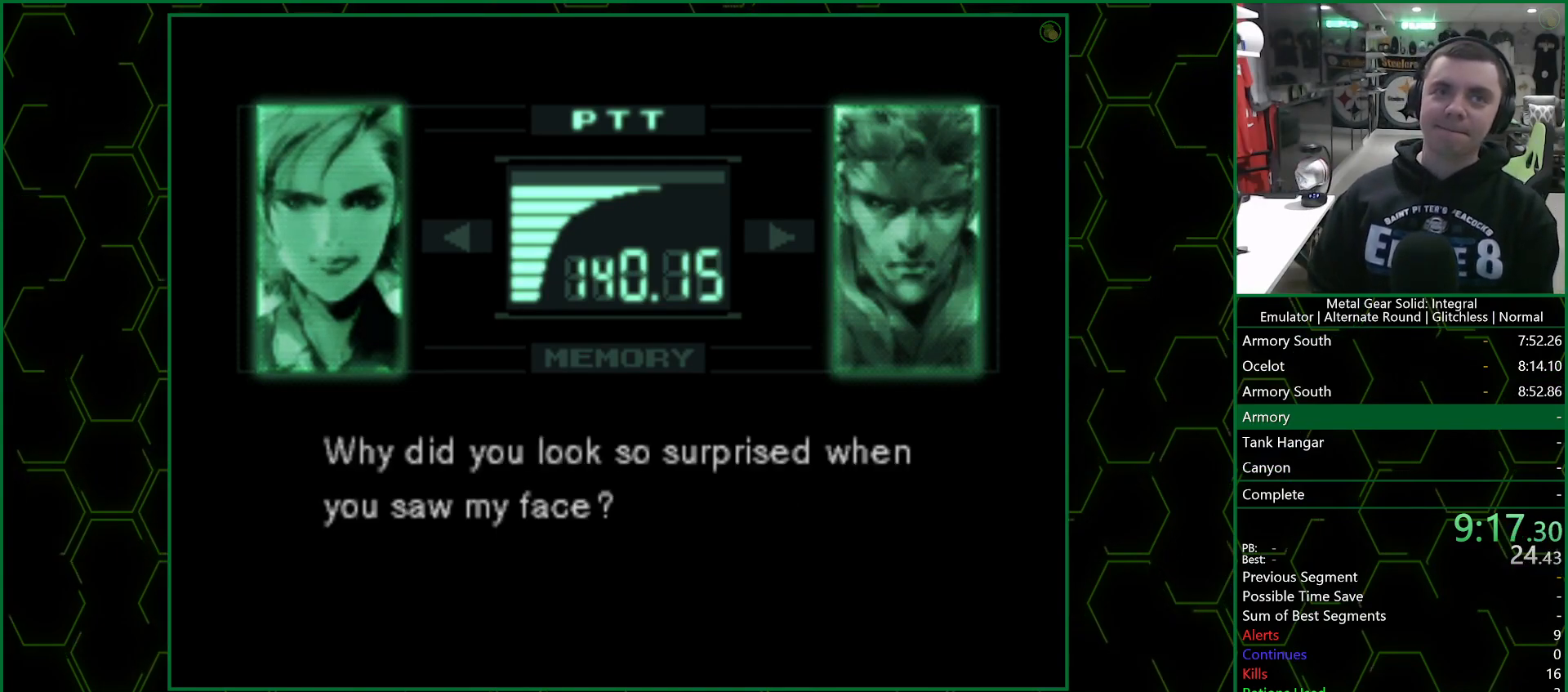
{"dt_ms": 500, "buttons": ["R3"], "left_stick": "center", "right_stick": "center", "events": []}
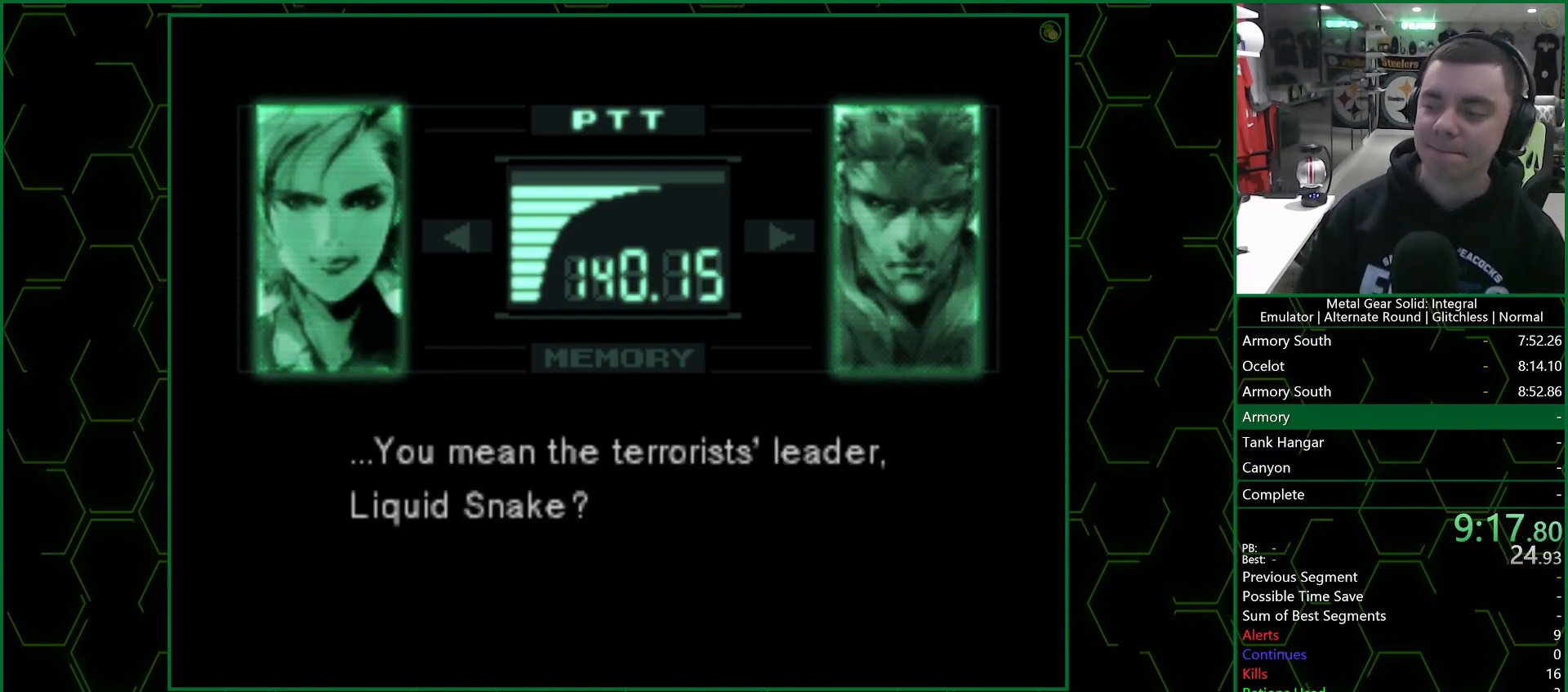
{"dt_ms": 500, "buttons": ["R3"], "left_stick": "center", "right_stick": "center", "events": []}
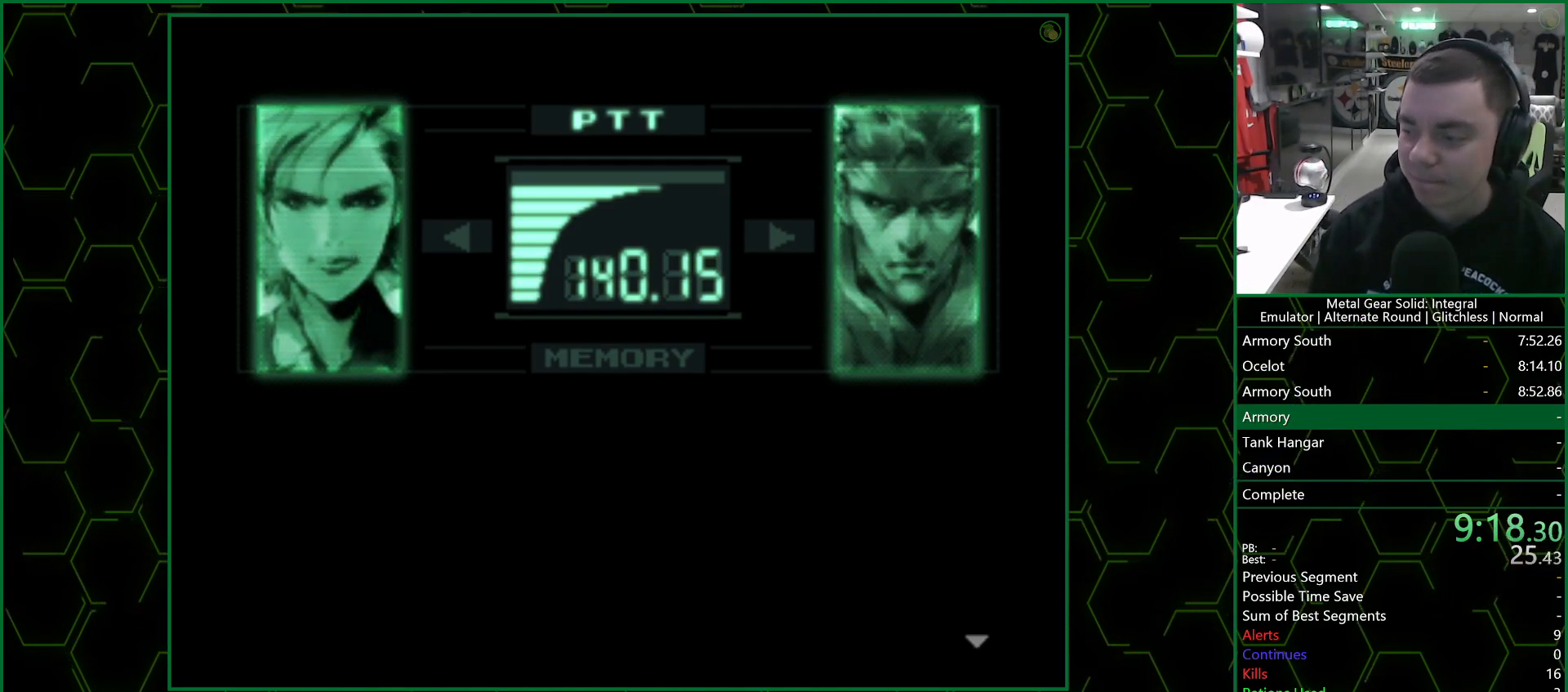
{"dt_ms": 500, "buttons": ["R3"], "left_stick": "center", "right_stick": "center", "events": []}
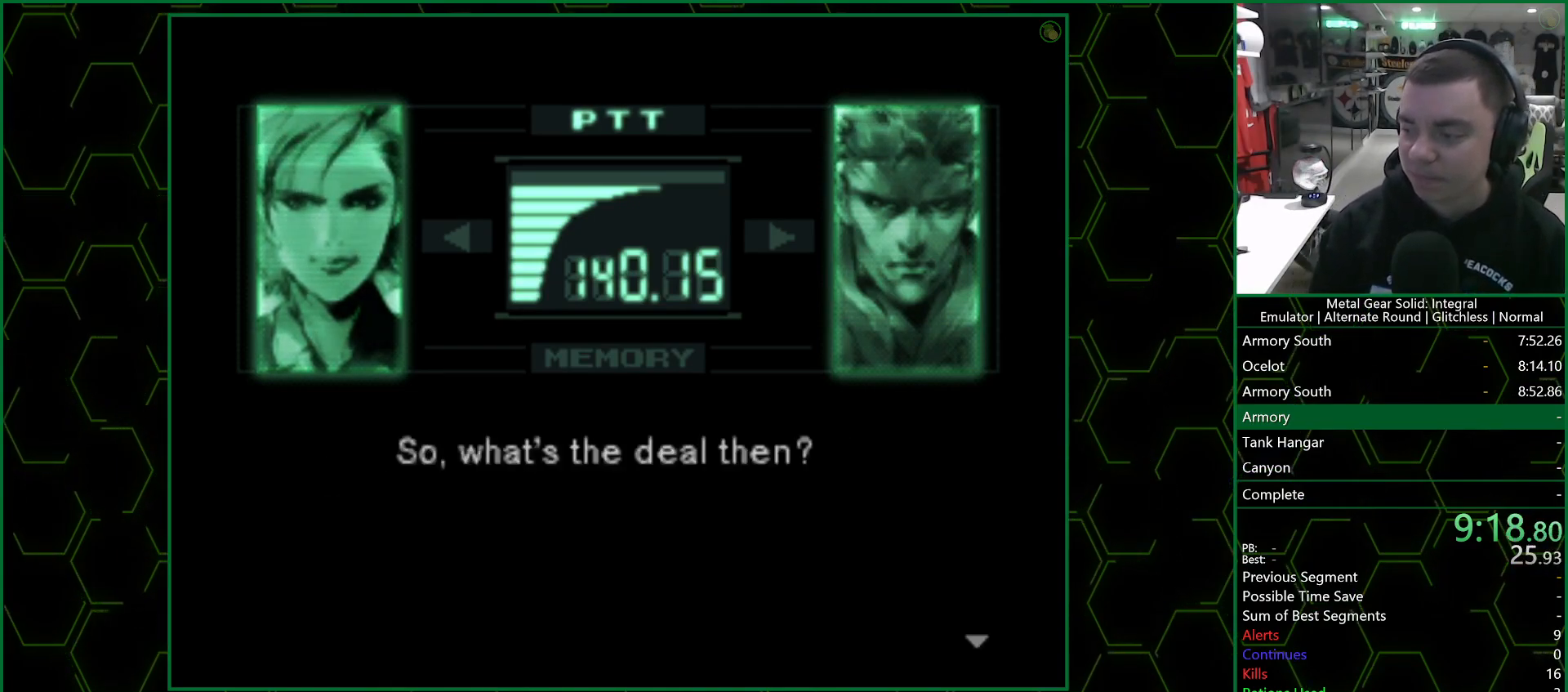
{"dt_ms": 500, "buttons": ["R3"], "left_stick": "center", "right_stick": "center", "events": []}
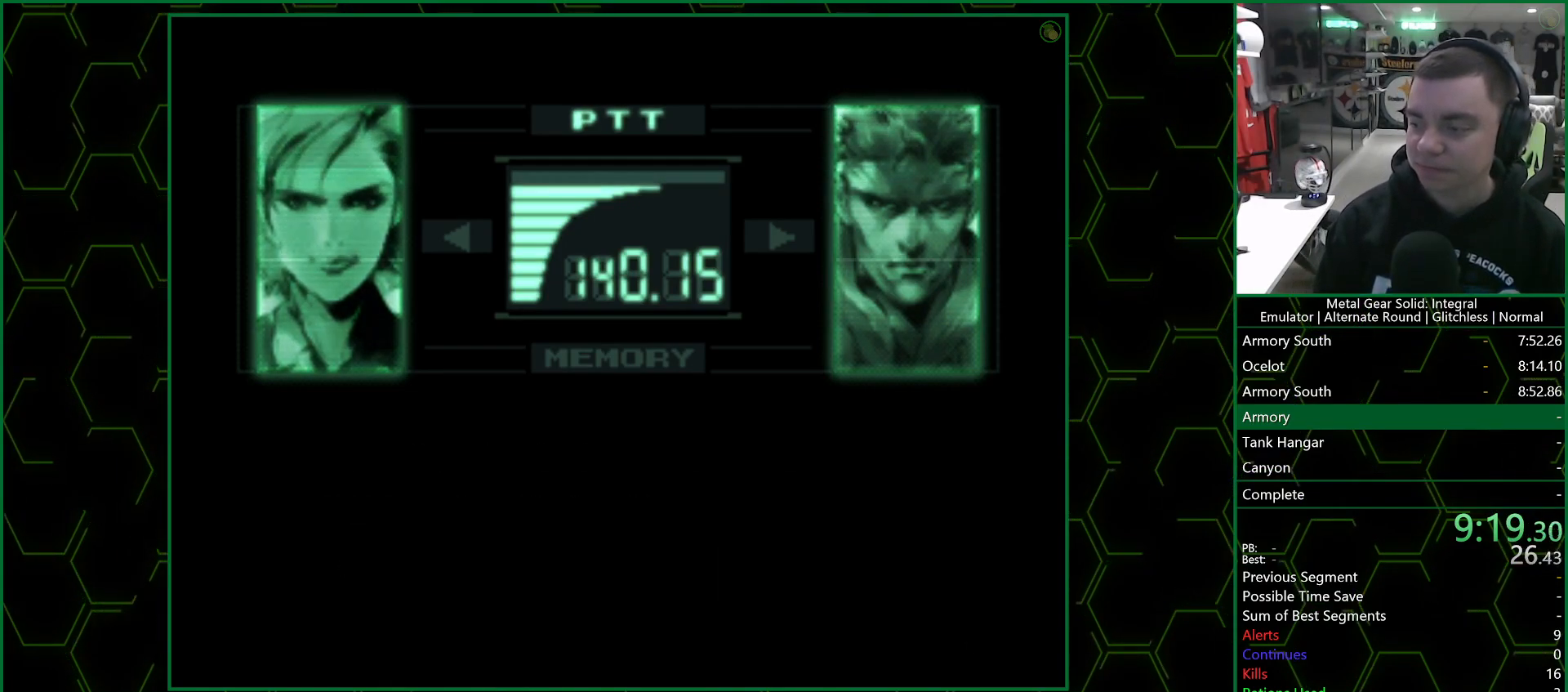
{"dt_ms": 500, "buttons": ["R3"], "left_stick": "center", "right_stick": "center", "events": []}
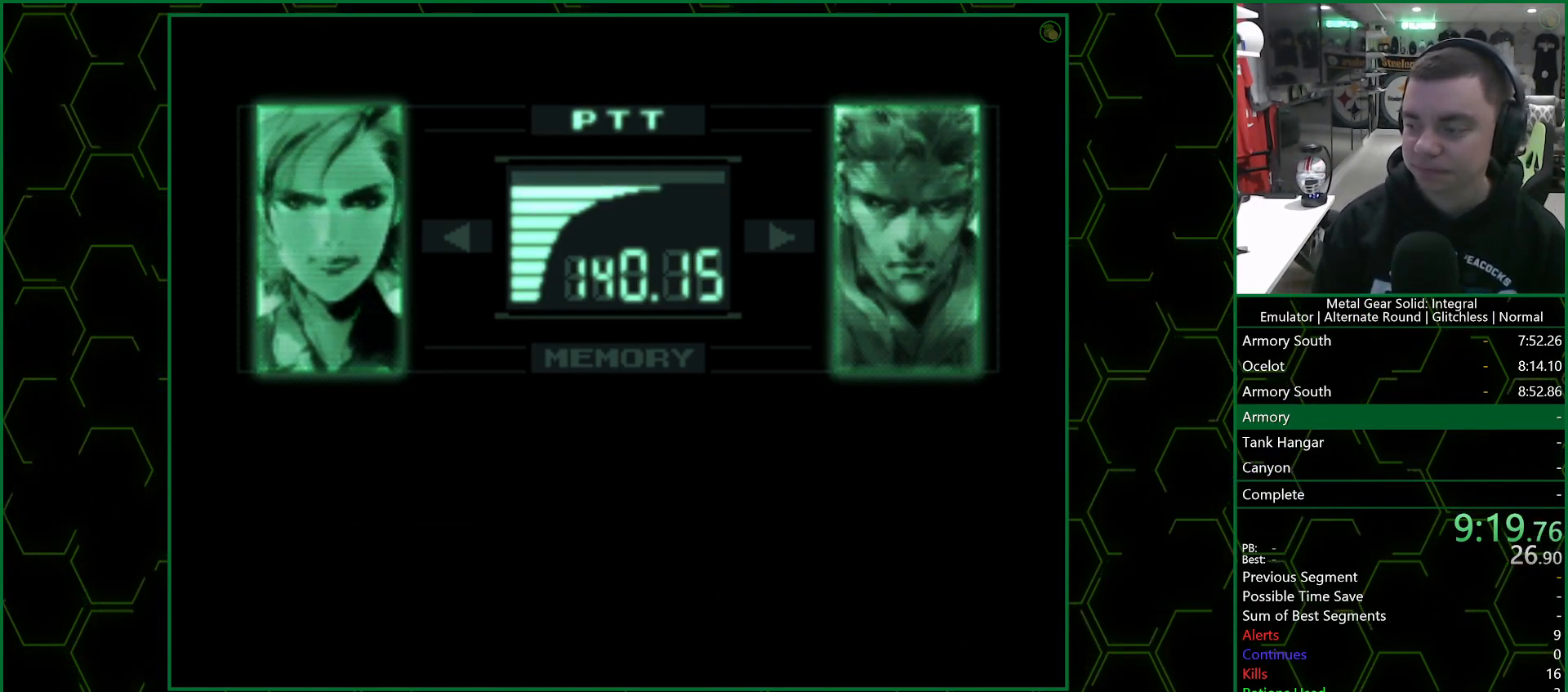
{"dt_ms": 500, "buttons": ["R3"], "left_stick": "center", "right_stick": "center", "events": []}
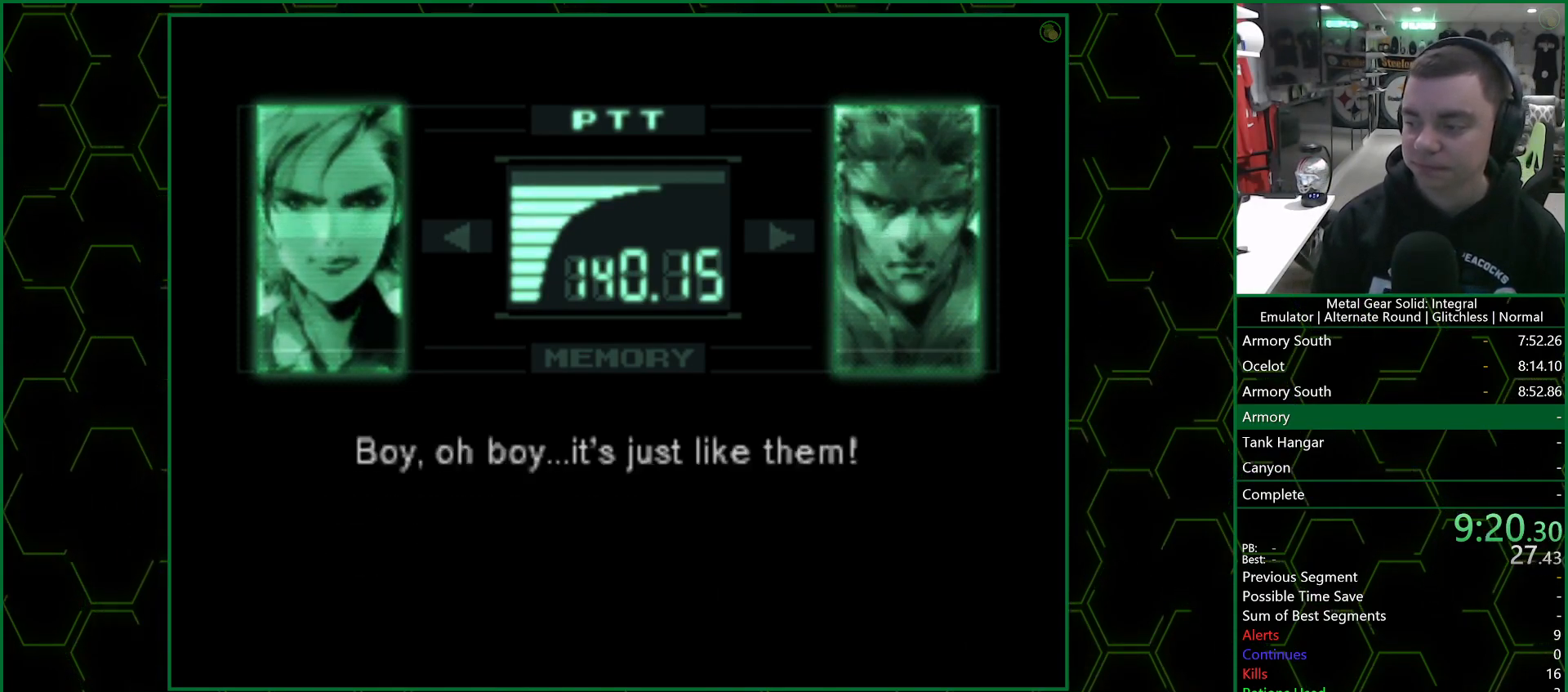
{"dt_ms": 500, "buttons": ["R3"], "left_stick": "center", "right_stick": "center", "events": []}
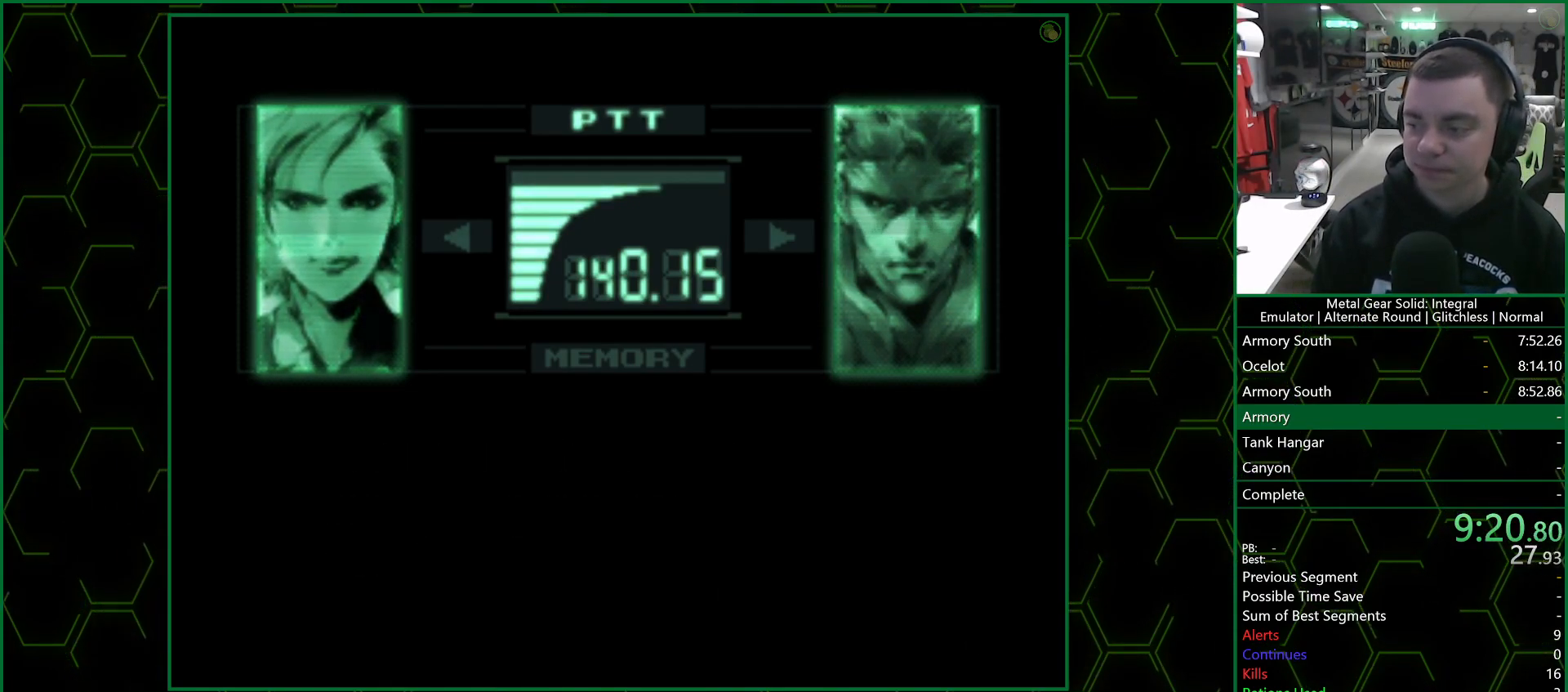
{"dt_ms": 500, "buttons": ["R3"], "left_stick": "center", "right_stick": "center", "events": []}
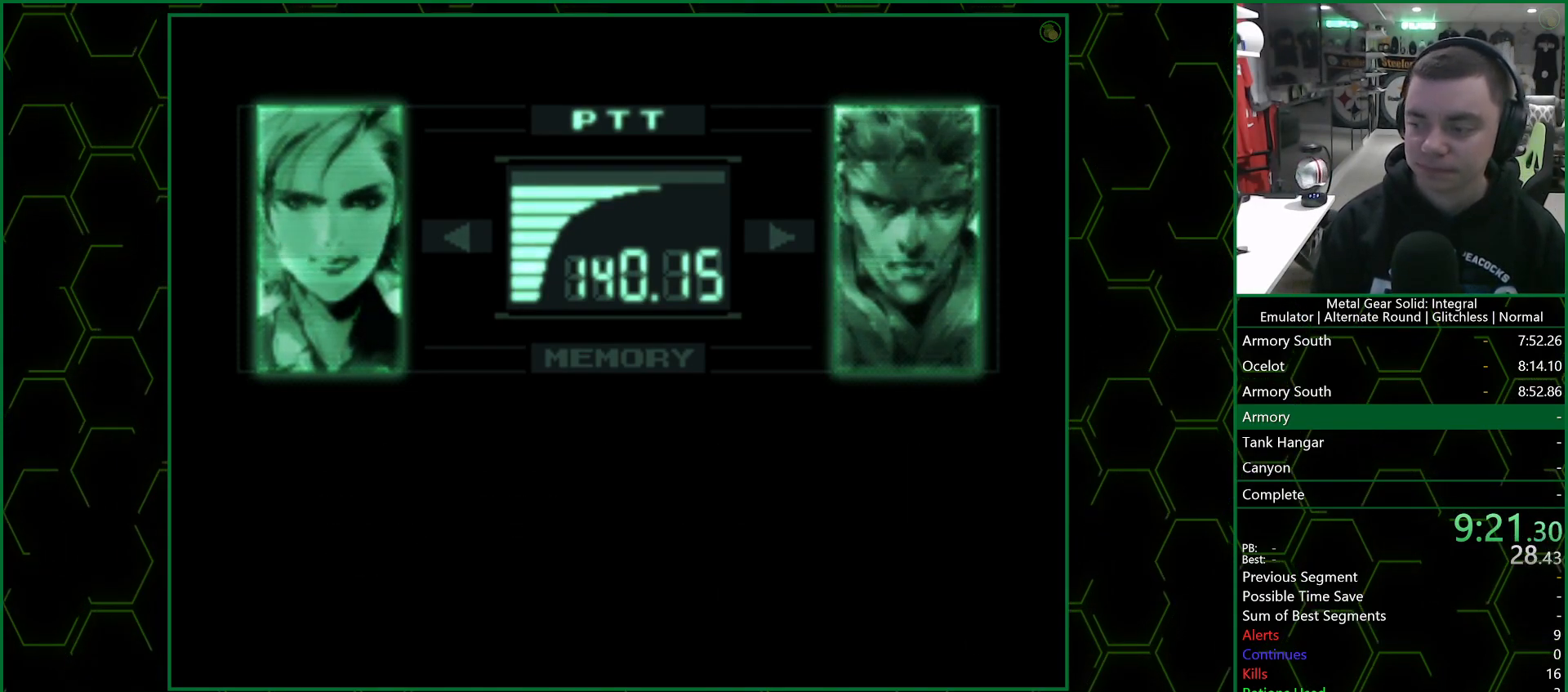
{"dt_ms": 500, "buttons": ["R3"], "left_stick": "center", "right_stick": "center", "events": []}
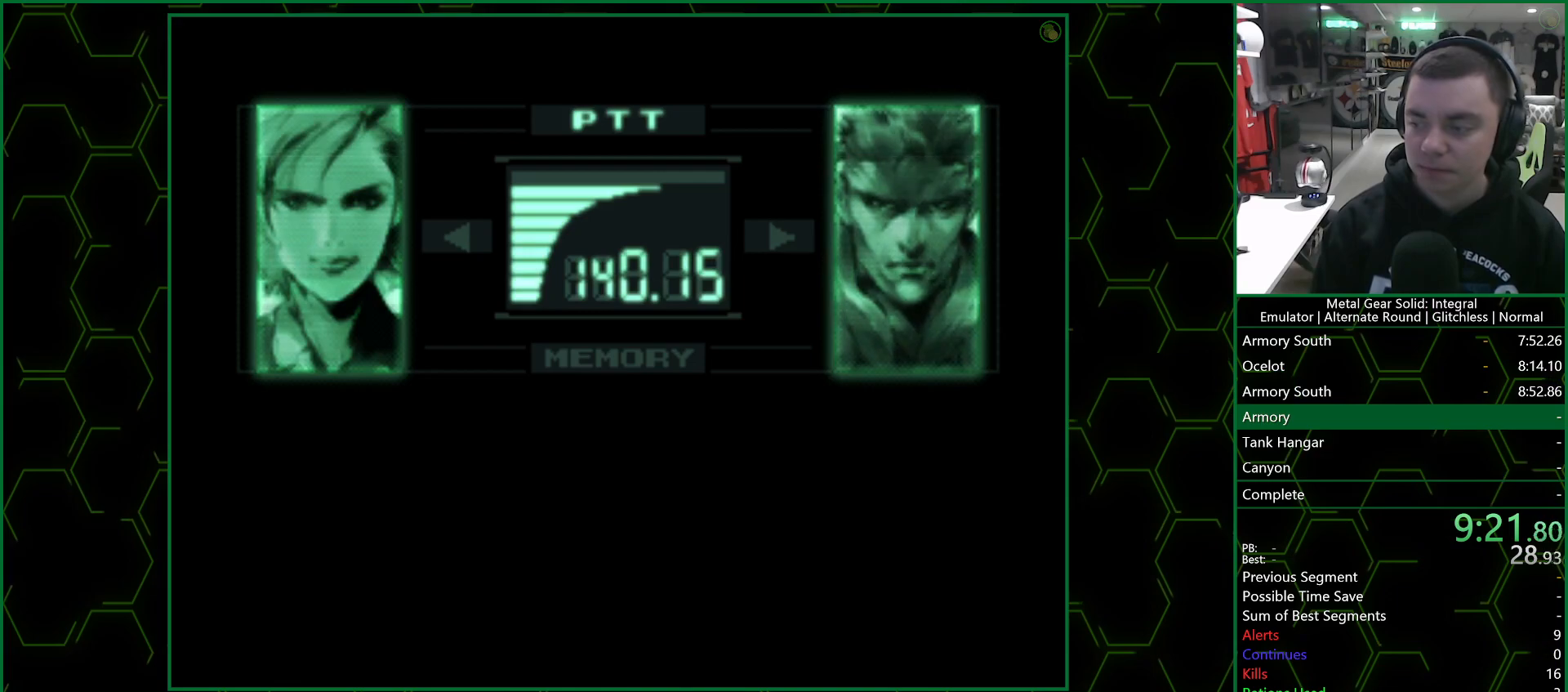
{"dt_ms": 500, "buttons": ["R3"], "left_stick": "center", "right_stick": "center", "events": []}
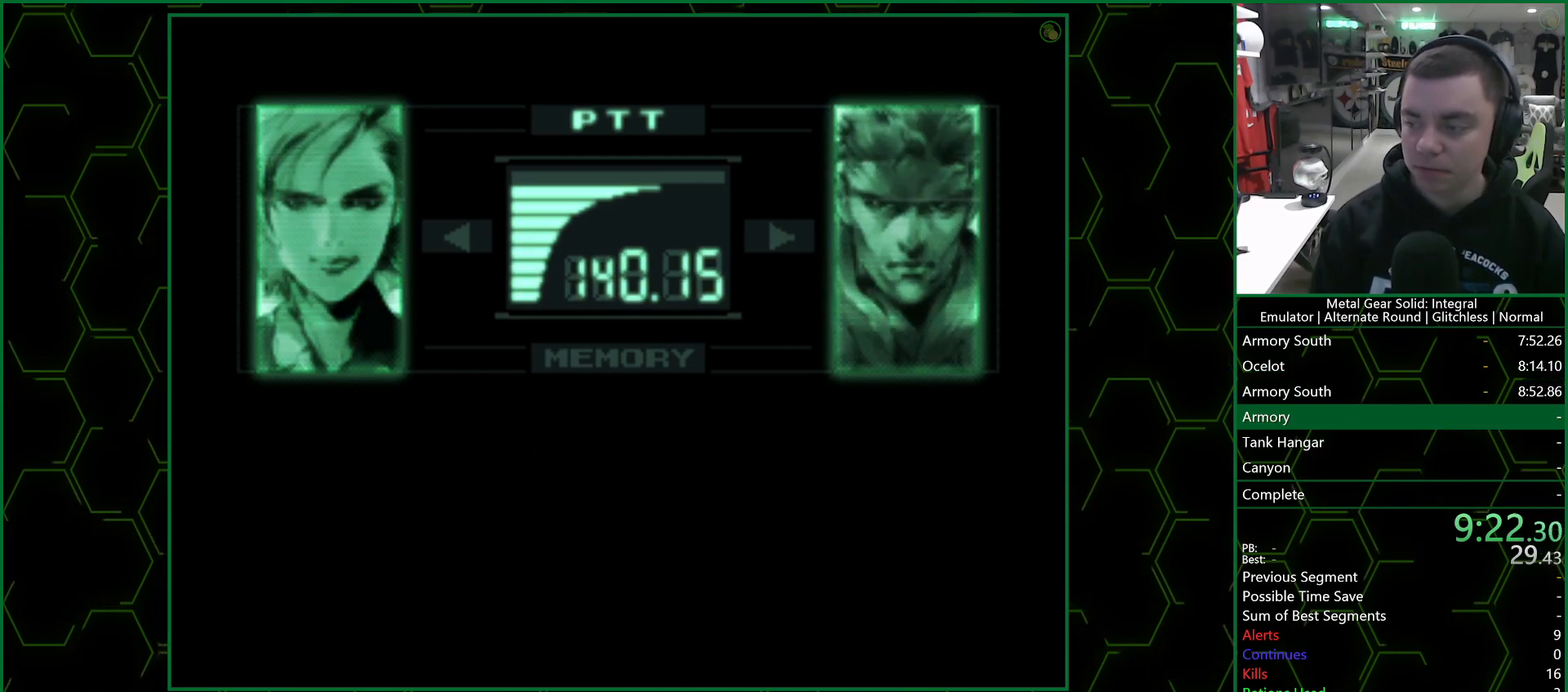
{"dt_ms": 500, "buttons": ["R3"], "left_stick": "center", "right_stick": "center", "events": []}
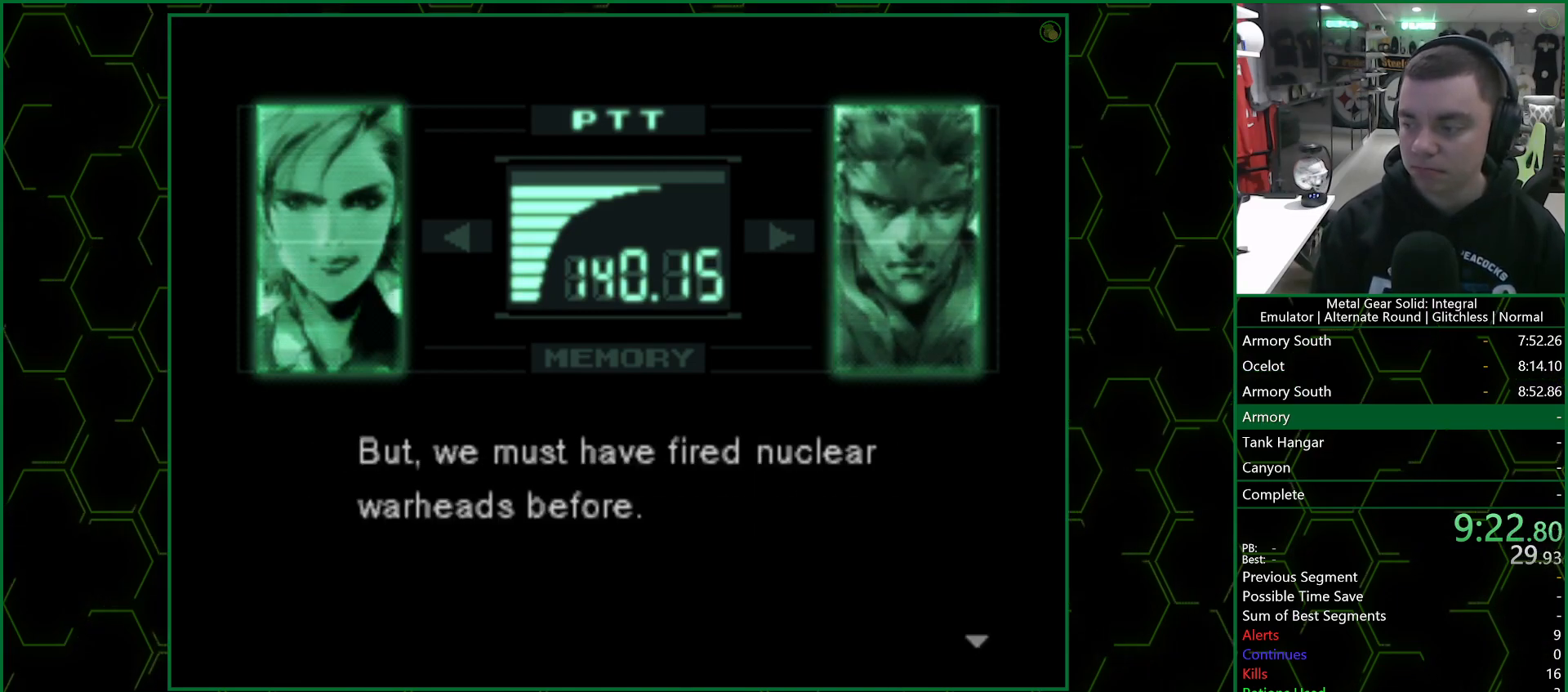
{"dt_ms": 500, "buttons": ["R3"], "left_stick": "center", "right_stick": "center", "events": []}
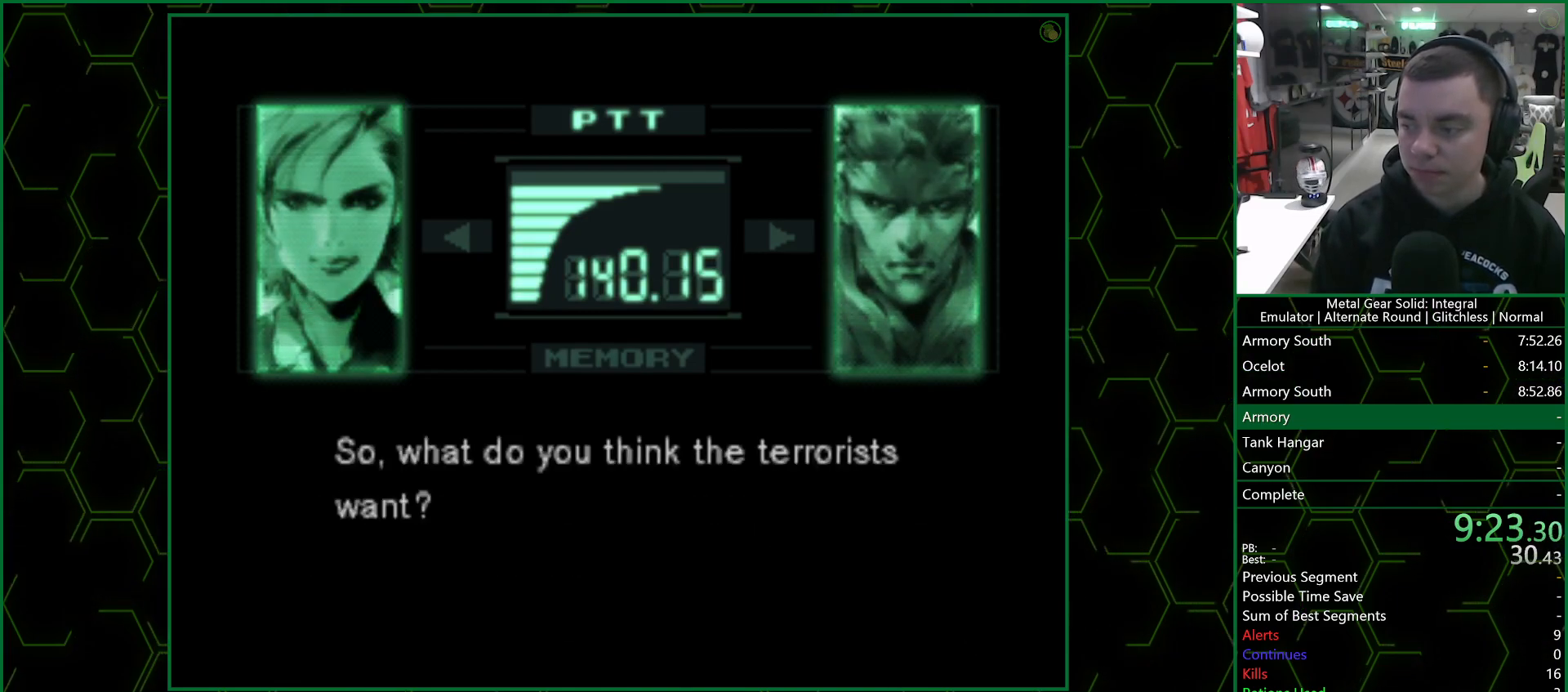
{"dt_ms": 500, "buttons": ["R3"], "left_stick": "center", "right_stick": "center", "events": []}
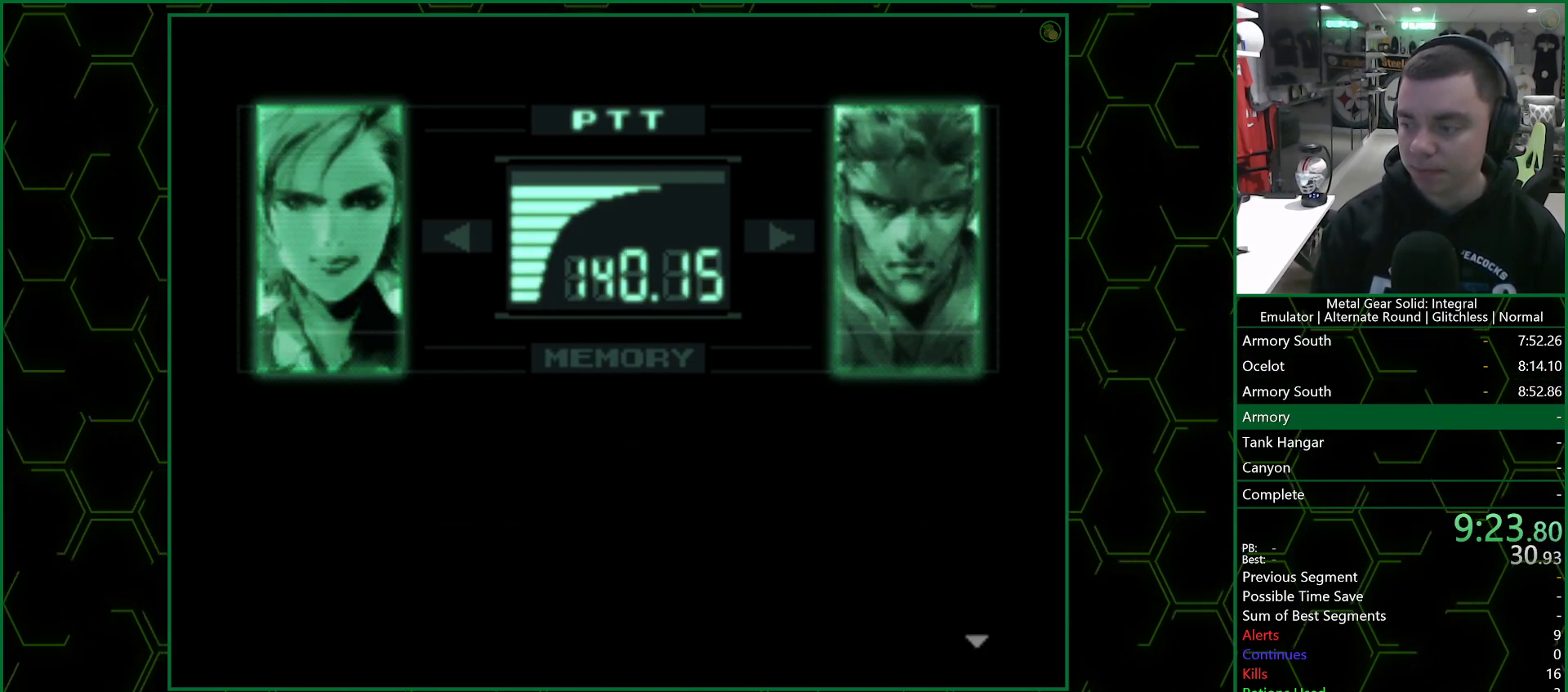
{"dt_ms": 500, "buttons": ["R3"], "left_stick": "center", "right_stick": "center", "events": []}
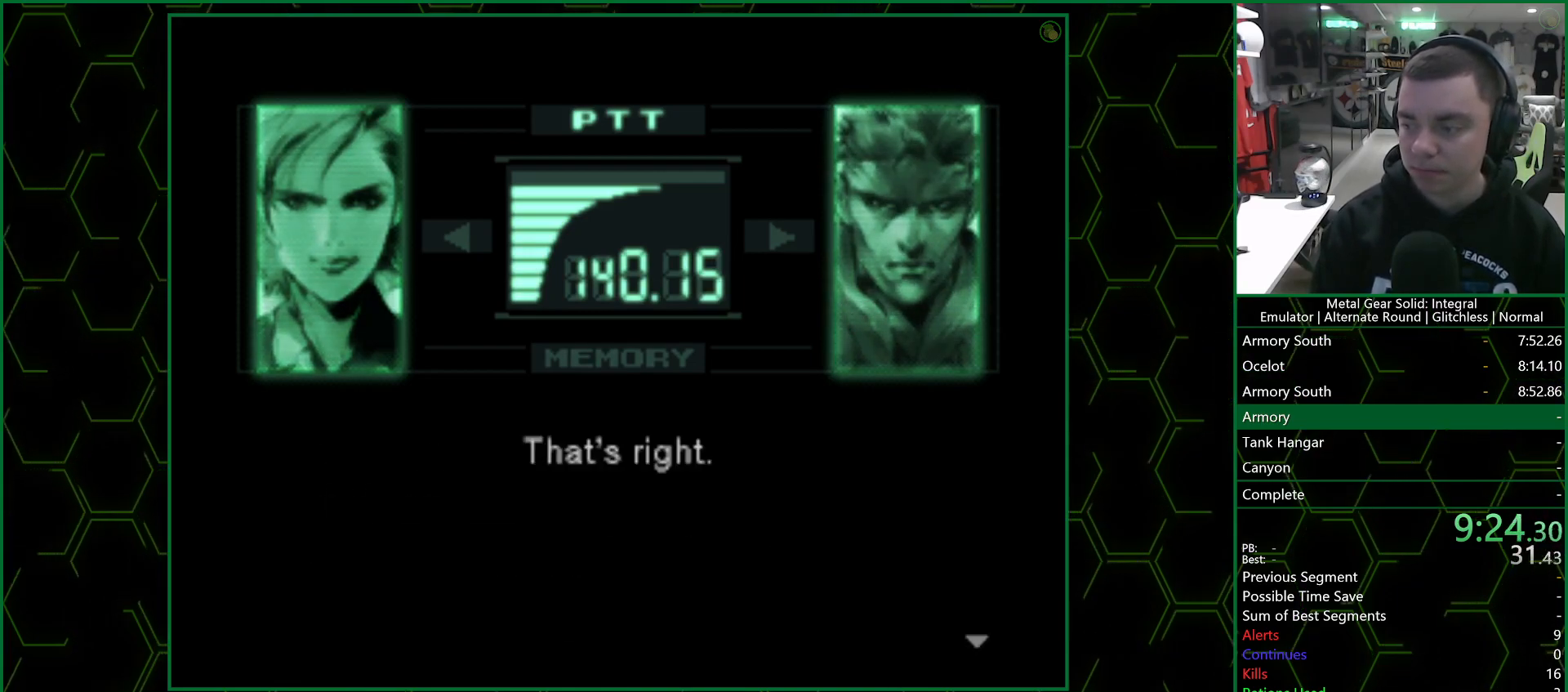
{"dt_ms": 500, "buttons": ["R3"], "left_stick": "center", "right_stick": "center", "events": []}
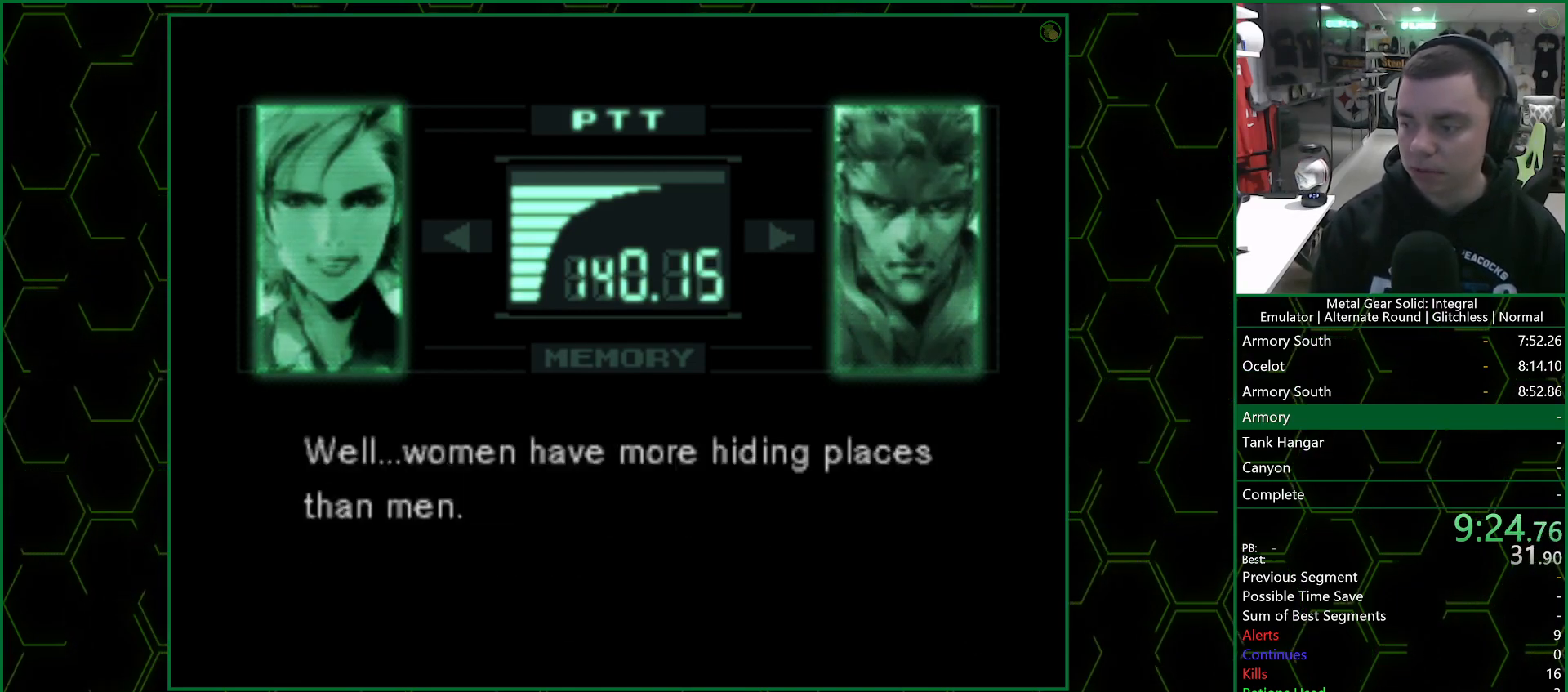
{"dt_ms": 500, "buttons": ["R3"], "left_stick": "center", "right_stick": "center", "events": []}
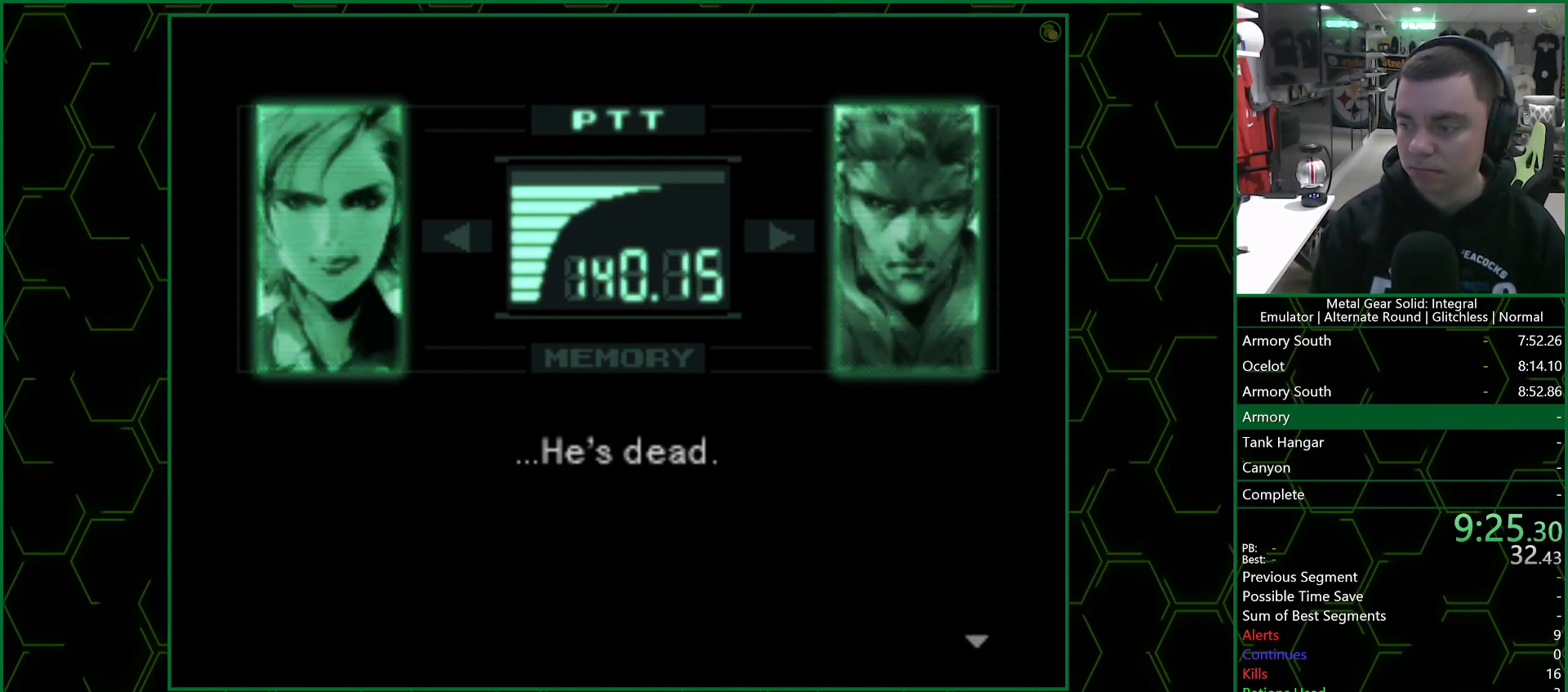
{"dt_ms": 500, "buttons": ["R3"], "left_stick": "center", "right_stick": "center", "events": []}
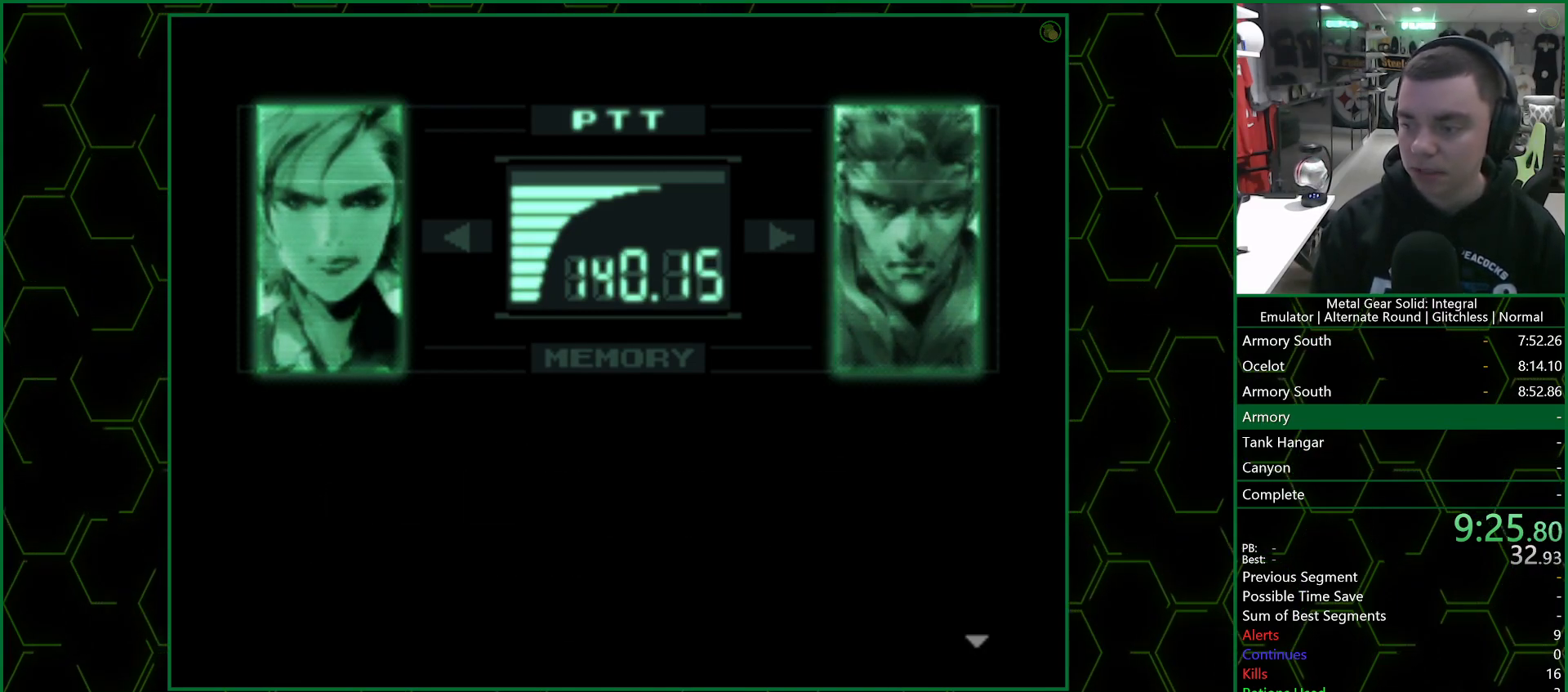
{"dt_ms": 500, "buttons": ["R3"], "left_stick": "center", "right_stick": "center", "events": []}
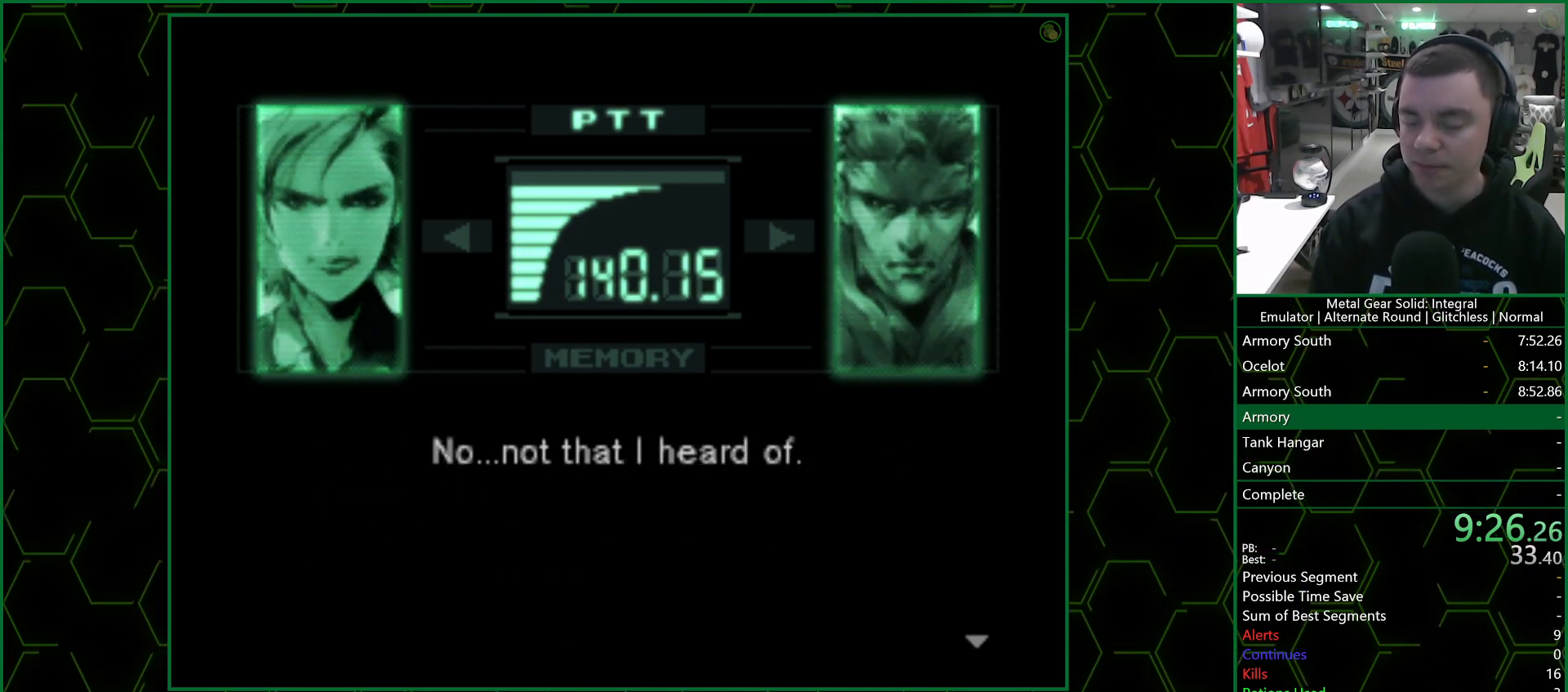
{"dt_ms": 500, "buttons": ["R3"], "left_stick": "center", "right_stick": "center", "events": []}
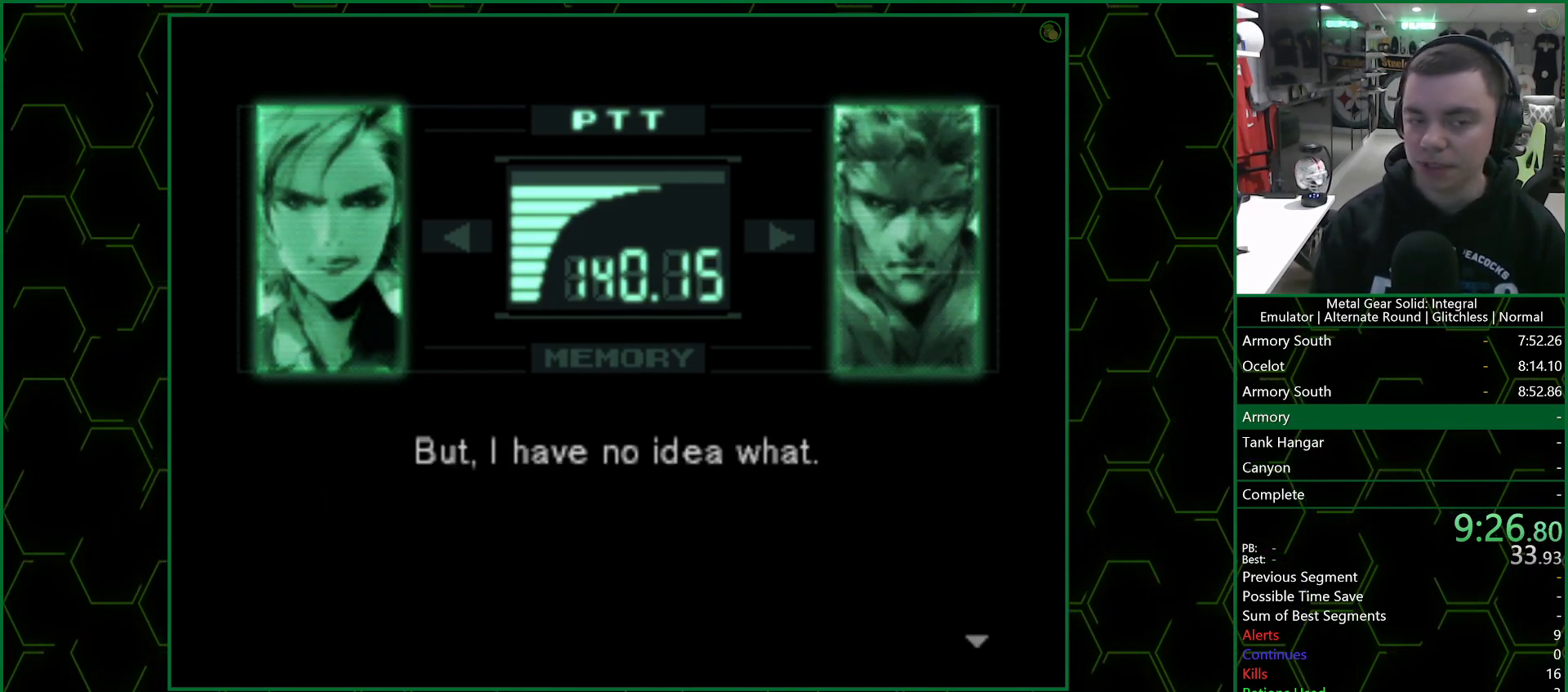
{"dt_ms": 500, "buttons": ["R3"], "left_stick": "center", "right_stick": "center", "events": []}
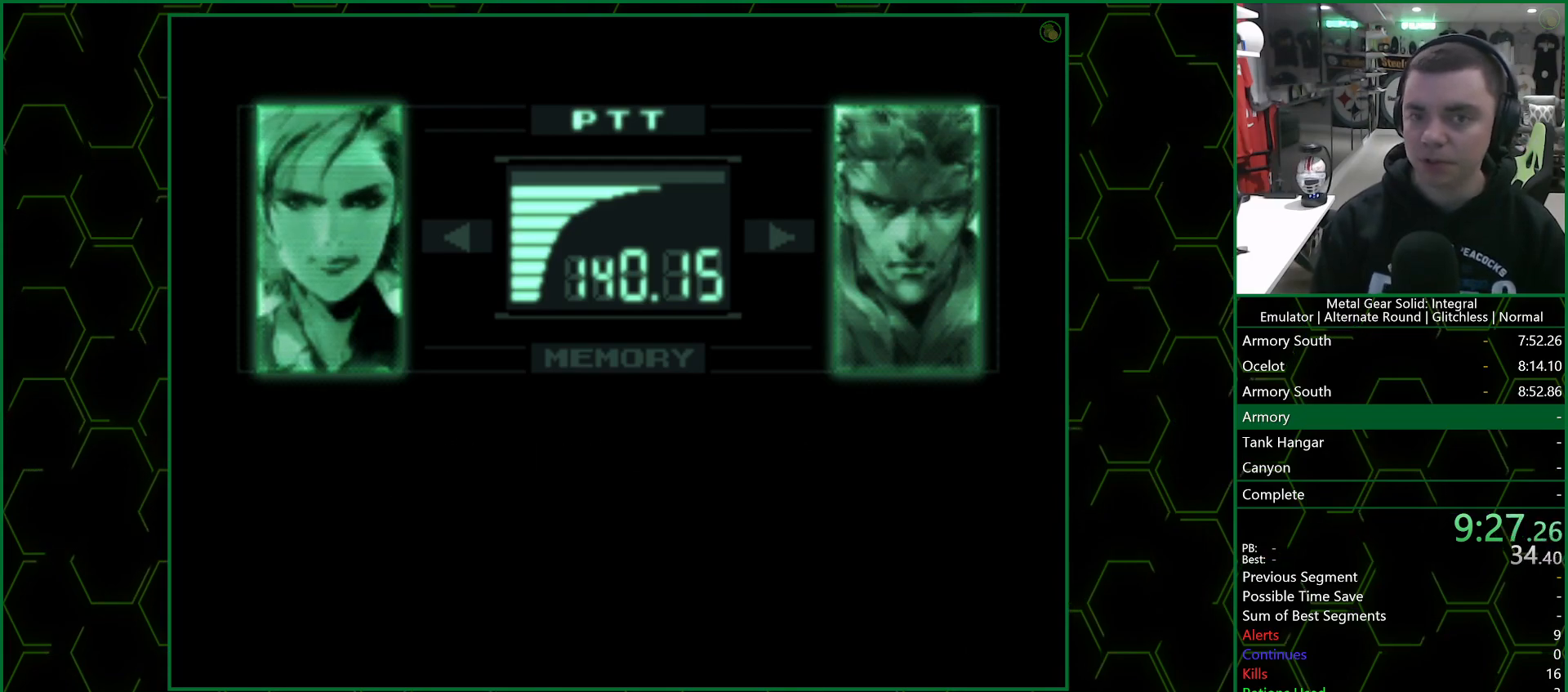
{"dt_ms": 500, "buttons": ["R3"], "left_stick": "center", "right_stick": "center", "events": []}
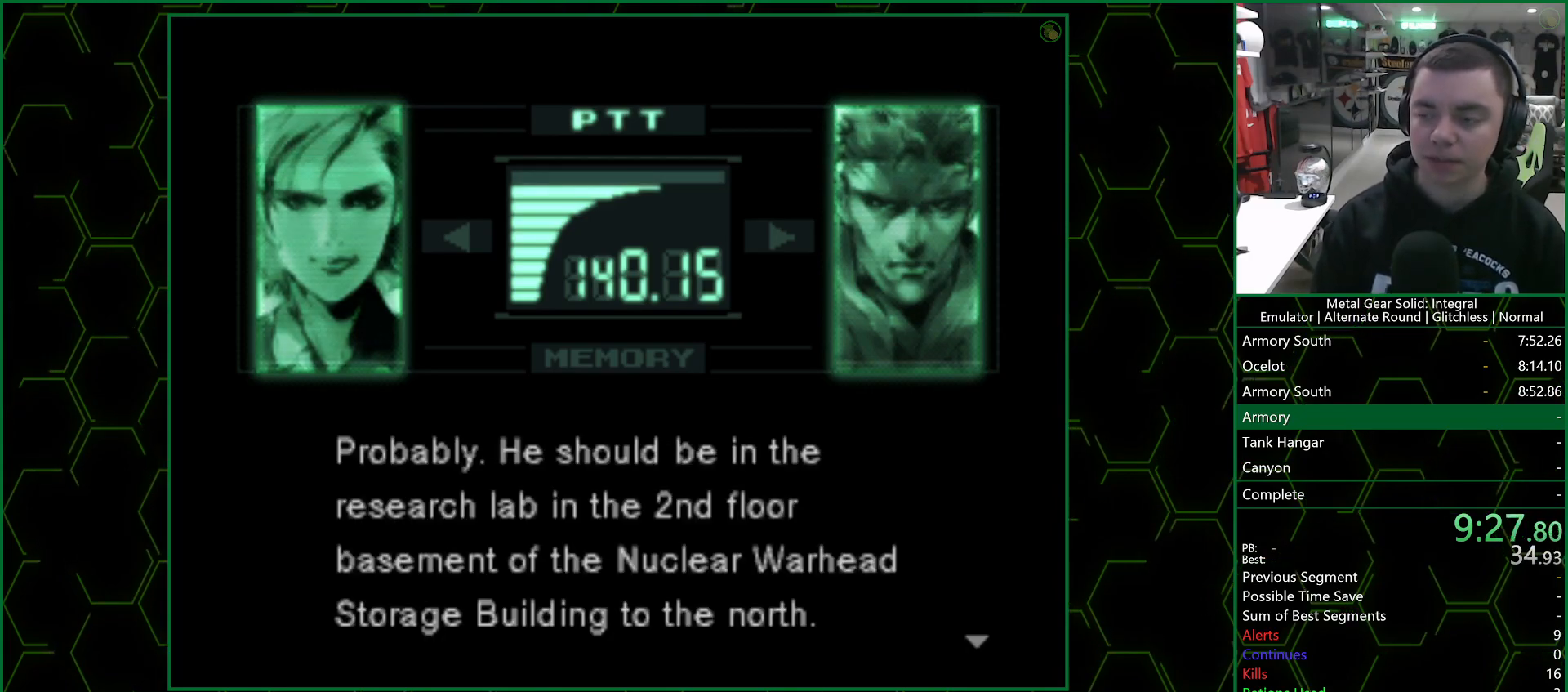
{"dt_ms": 500, "buttons": ["R3"], "left_stick": "center", "right_stick": "center", "events": []}
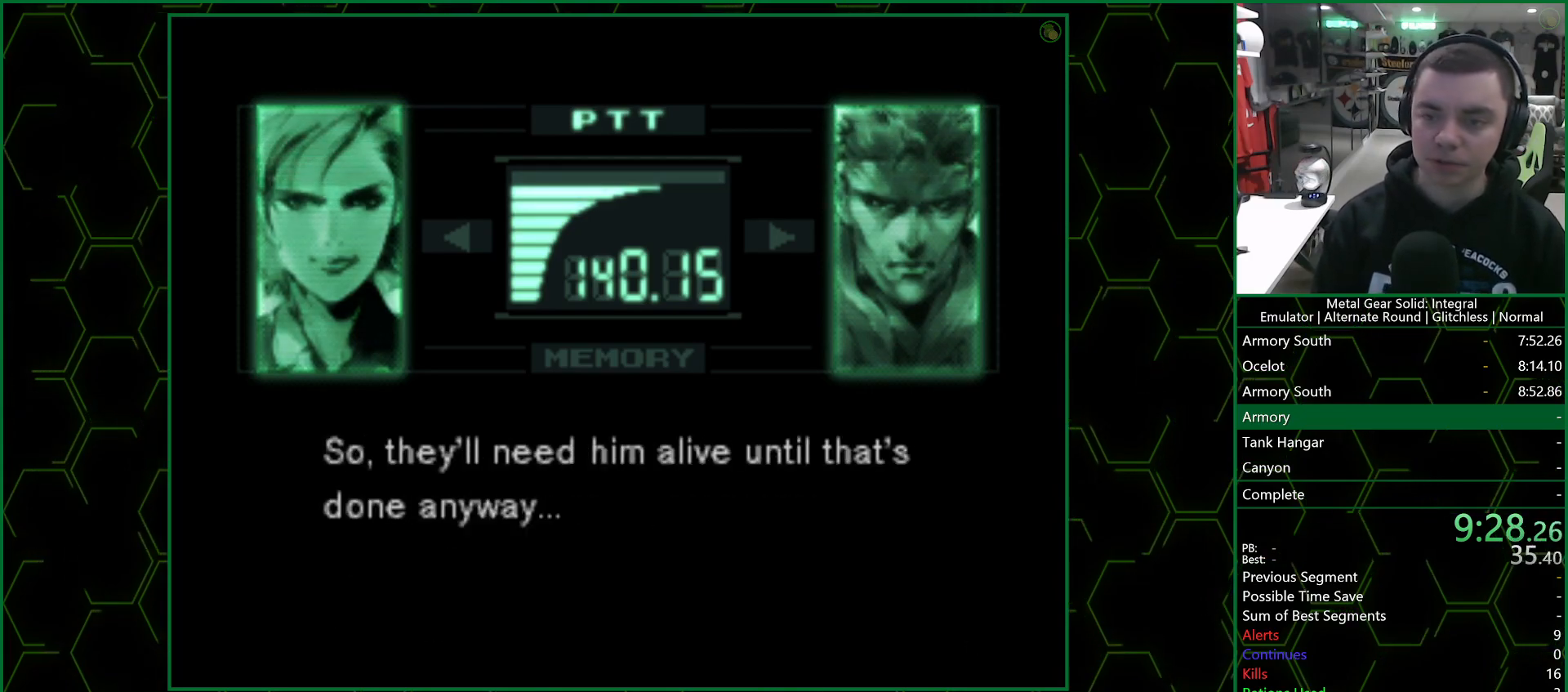
{"dt_ms": 500, "buttons": ["R3"], "left_stick": "center", "right_stick": "center", "events": []}
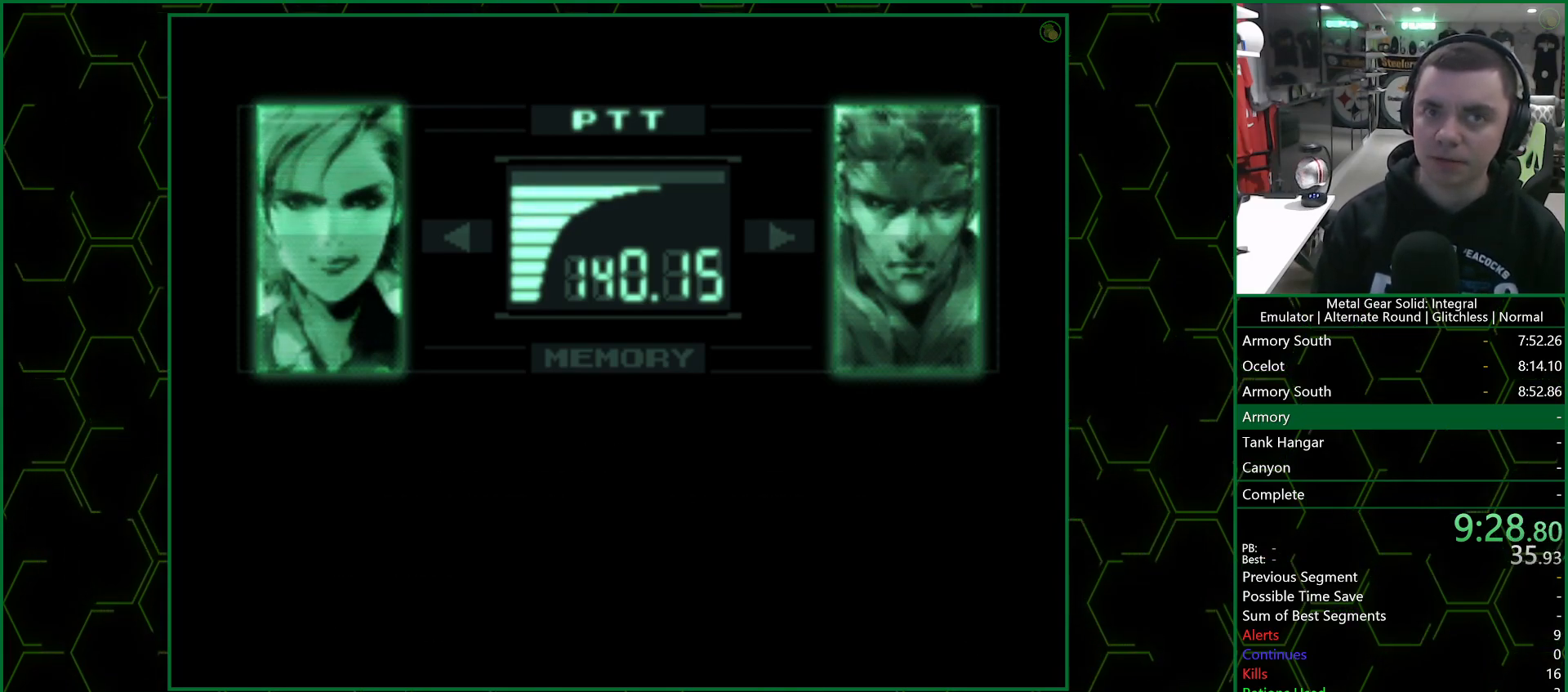
{"dt_ms": 1000, "buttons": ["R3"], "left_stick": "center", "right_stick": "center"}
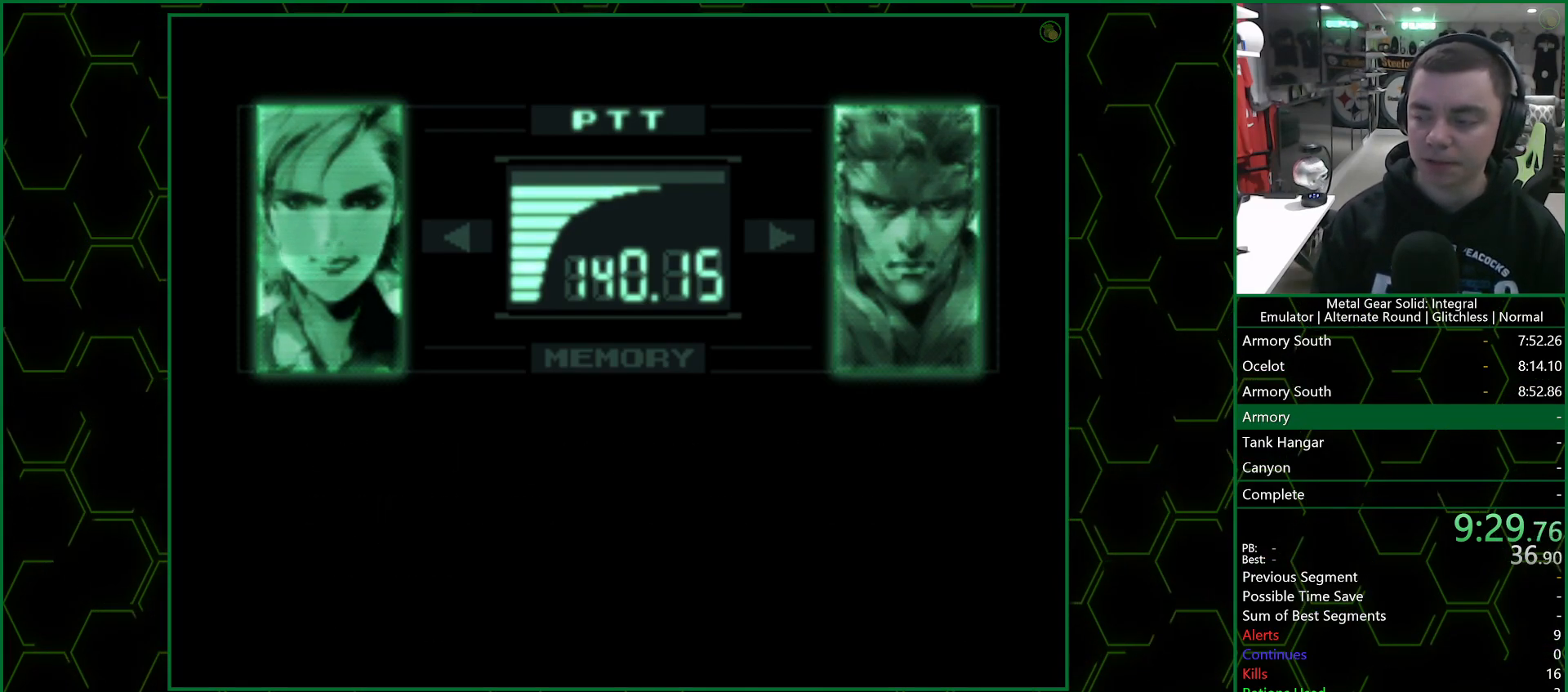
{"dt_ms": 500, "buttons": ["R3"], "left_stick": "center", "right_stick": "center", "events": []}
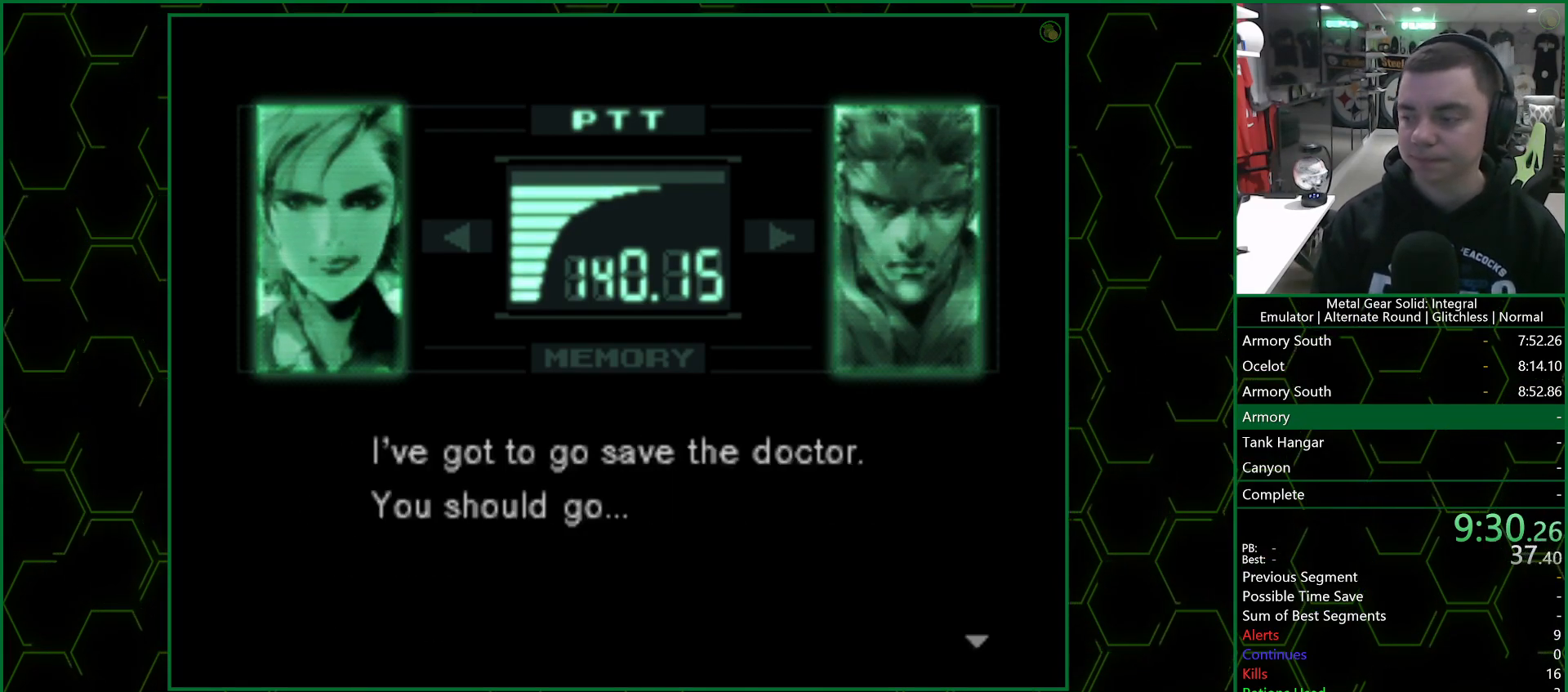
{"dt_ms": 500, "buttons": ["R3"], "left_stick": "center", "right_stick": "center", "events": []}